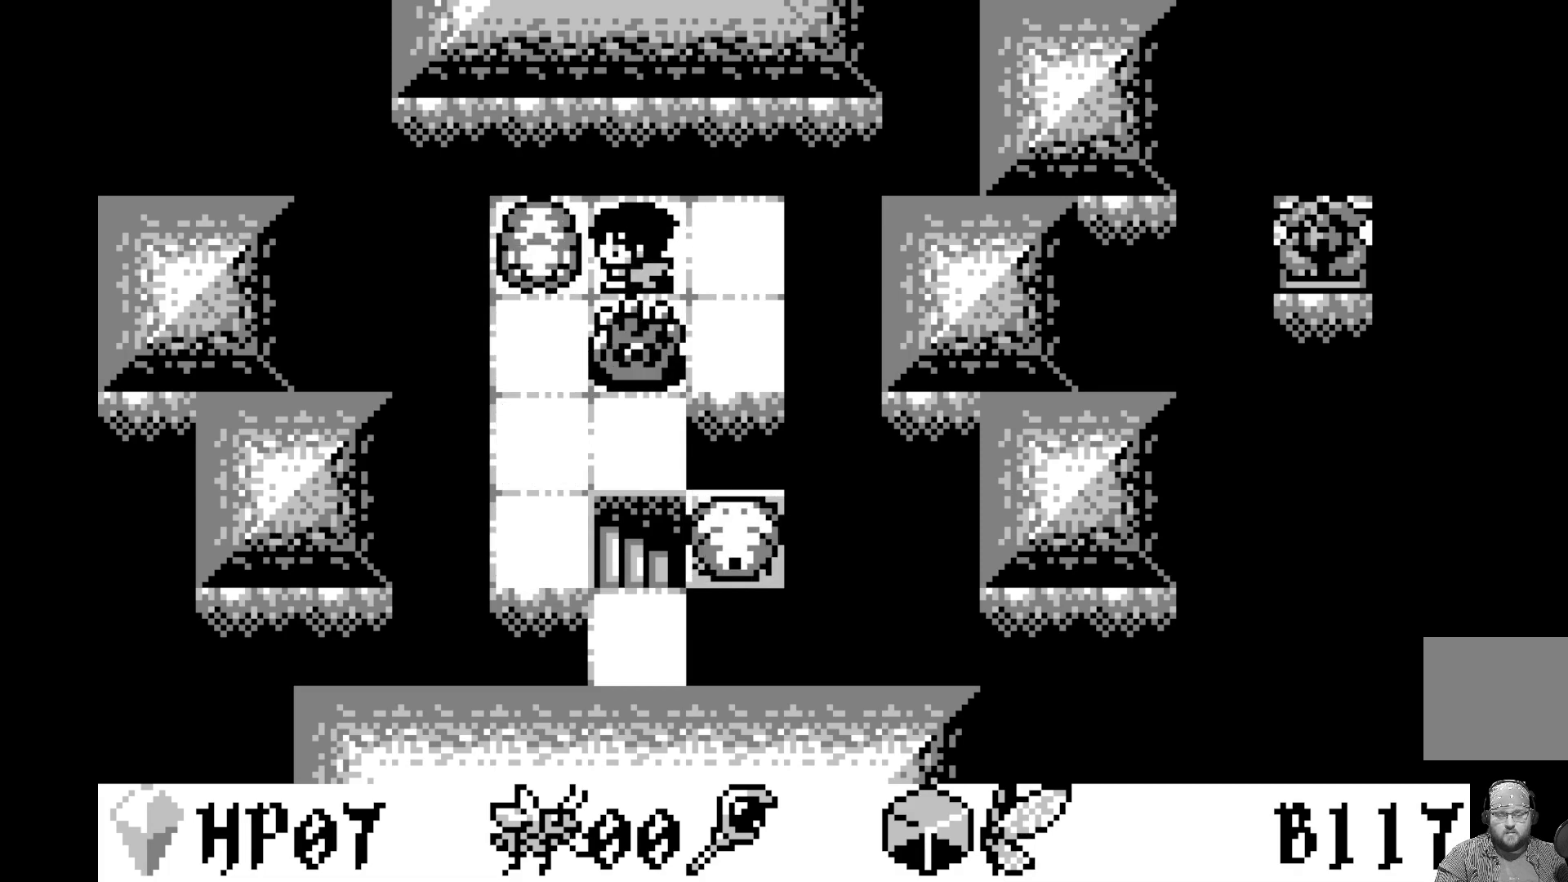
Gameplay with a controller (Xbox layout); each line is a JSON object with the inputs held at the frame after it. "events" lists button and stick changes between this image and that frame as [ms after this image, input, new state], when the widget could be followed in between. Not read: right_stick.
{"buttons": [], "left_stick": "center", "events": []}
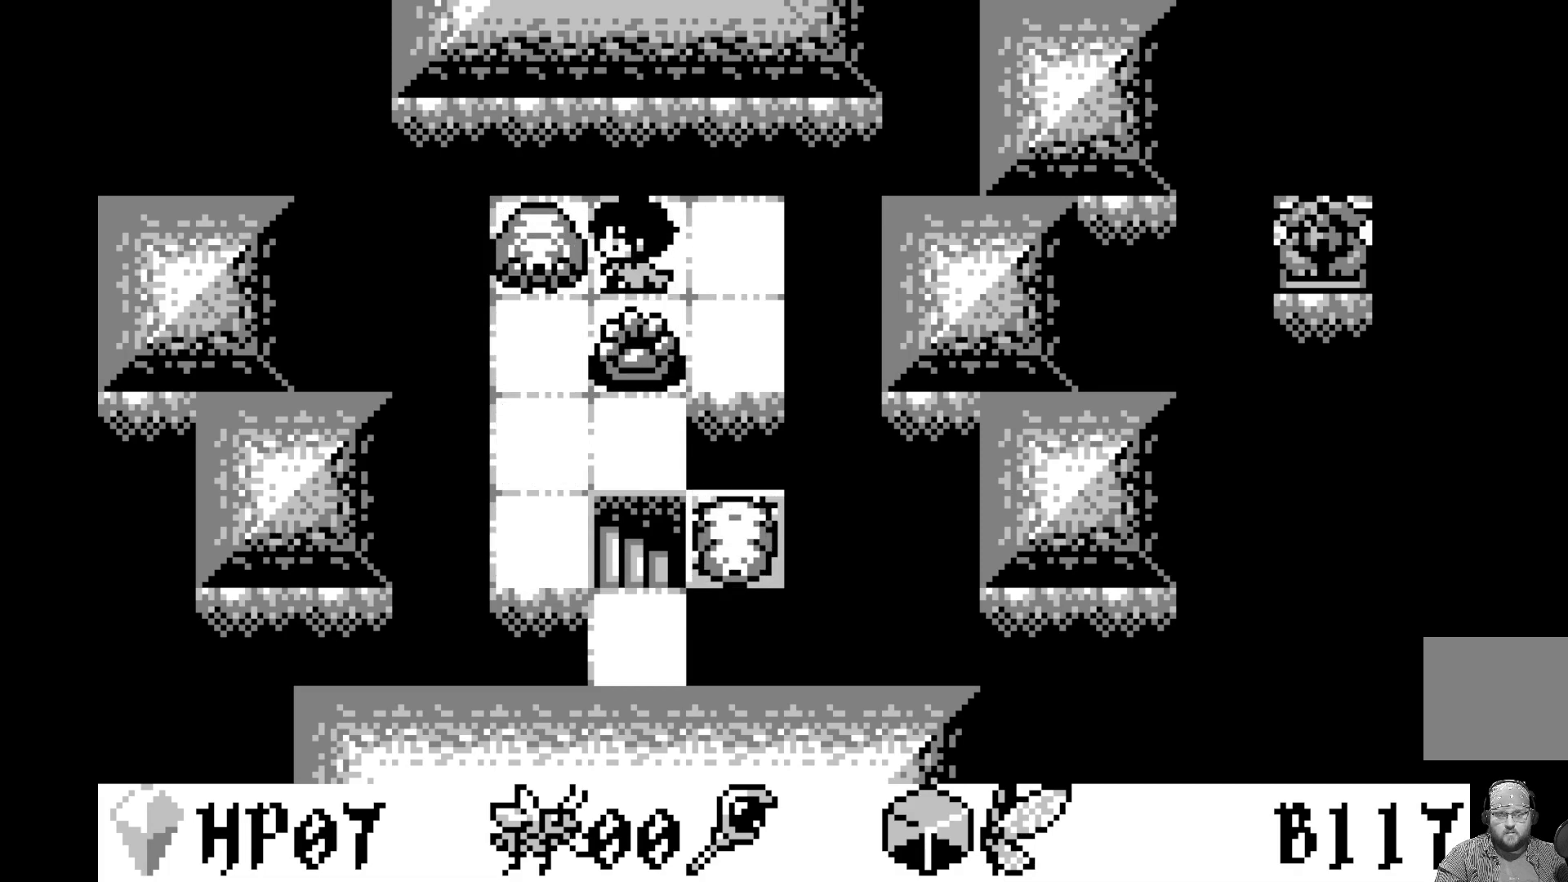
{"buttons": [], "left_stick": "center", "events": []}
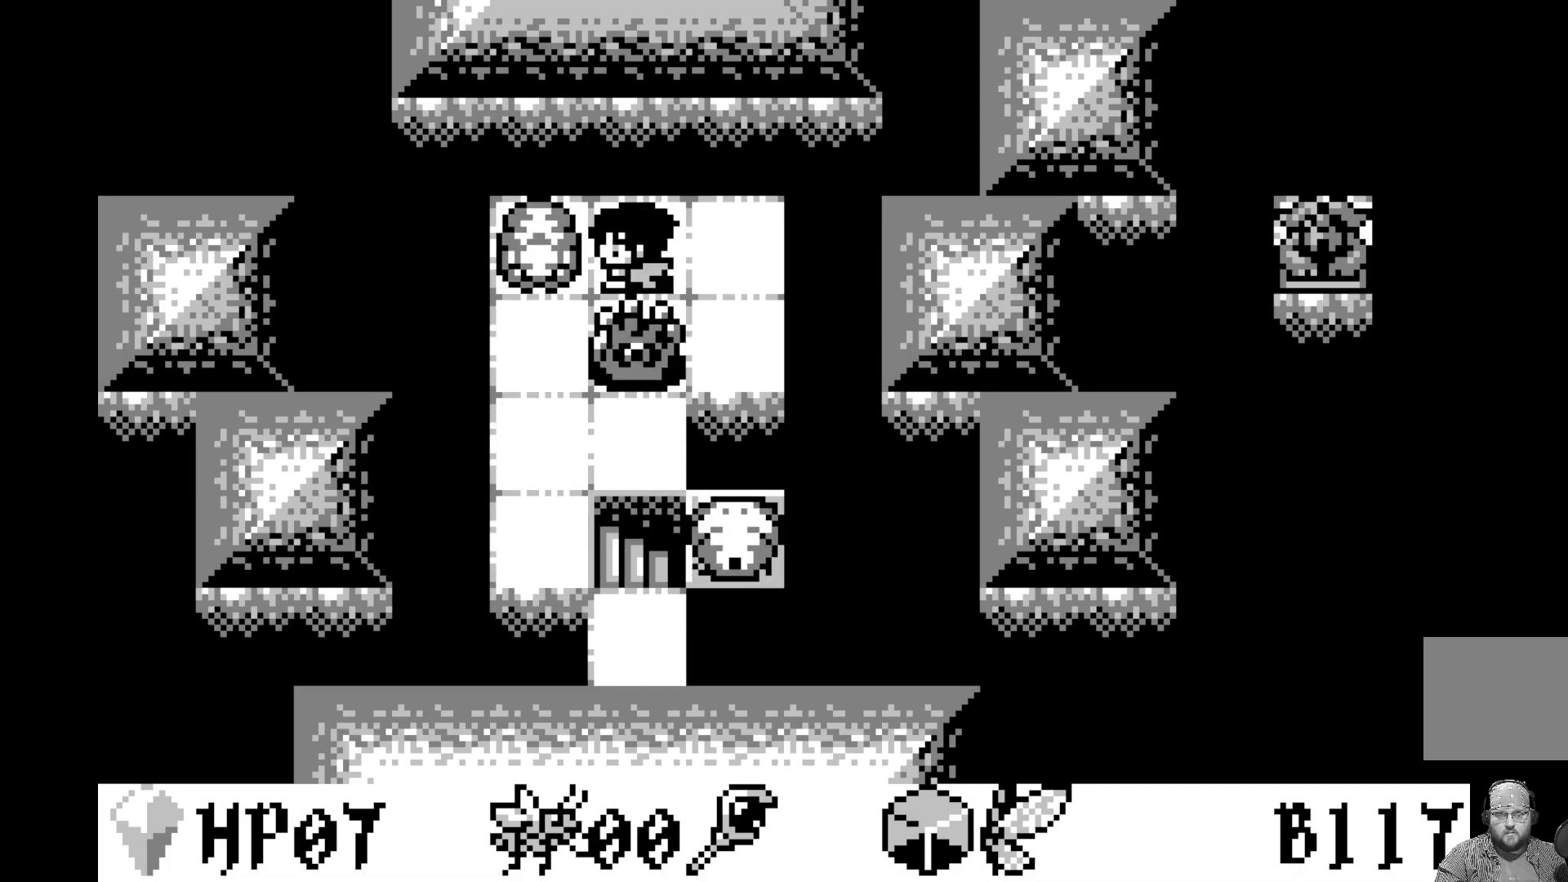
{"buttons": ["DPAD_LEFT"], "left_stick": "center", "events": [[100, "DPAD_RIGHT", "down"], [217, "DPAD_RIGHT", "up"], [483, "DPAD_LEFT", "down"]]}
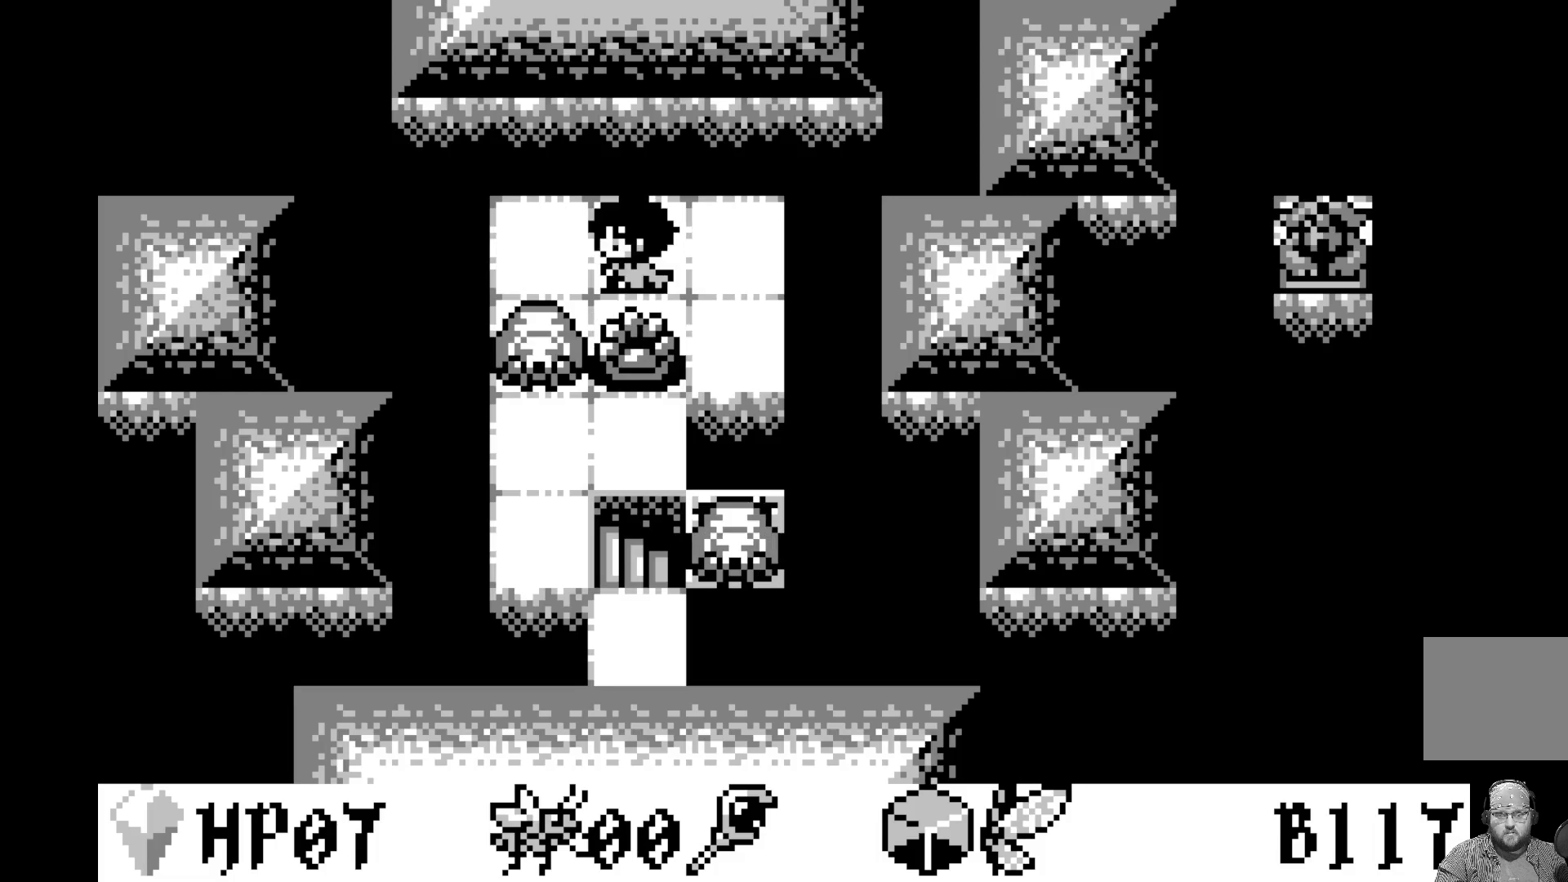
{"buttons": [], "left_stick": "center", "events": [[150, "DPAD_LEFT", "up"], [383, "DPAD_LEFT", "down"], [500, "DPAD_LEFT", "up"]]}
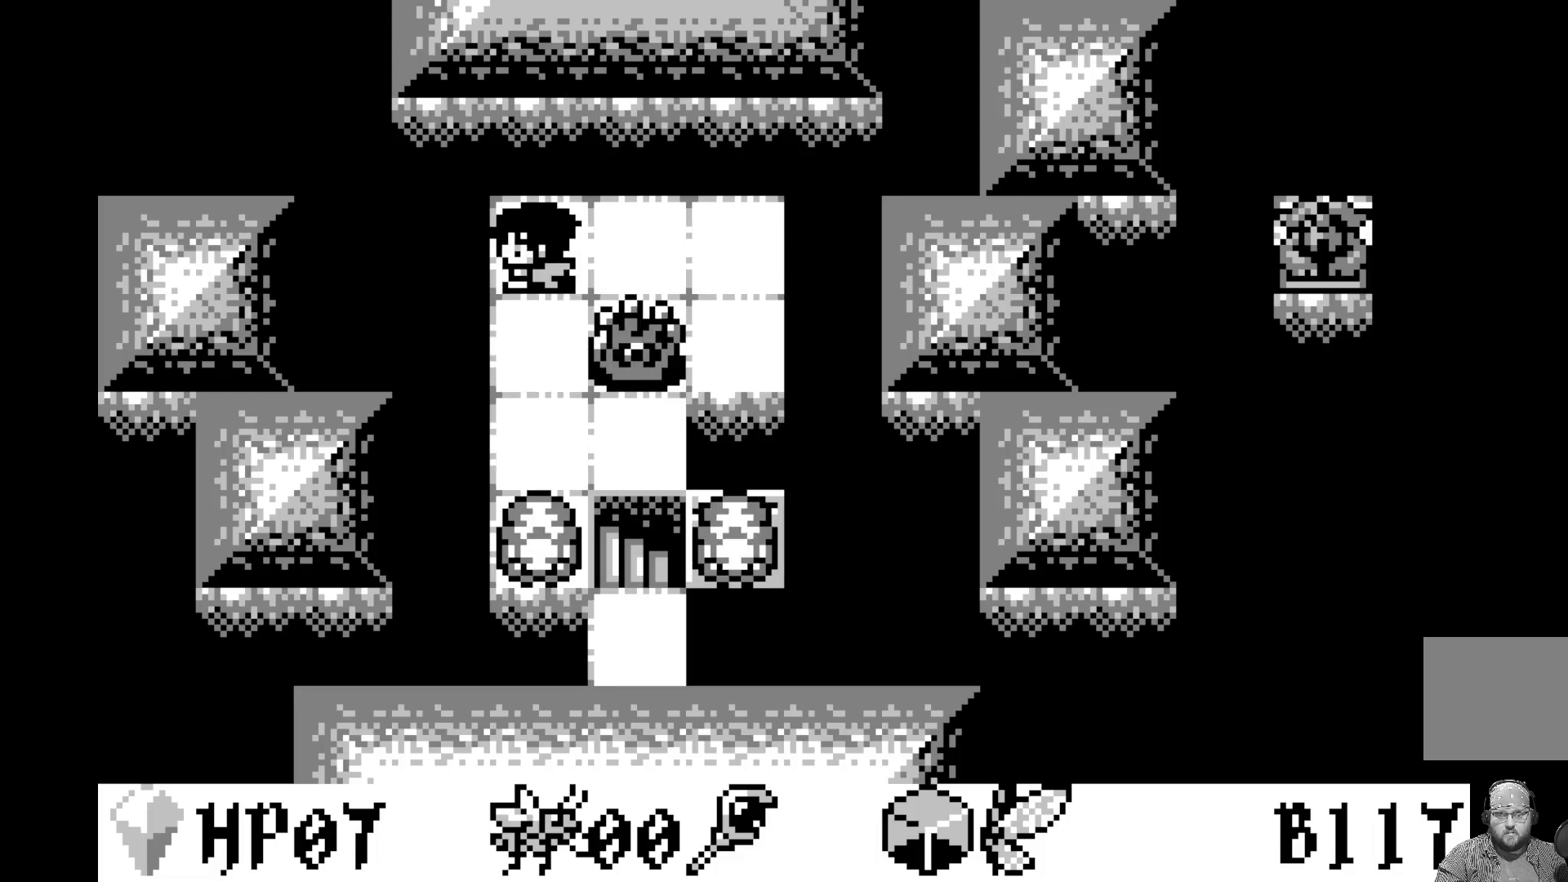
{"buttons": [], "left_stick": "center", "events": []}
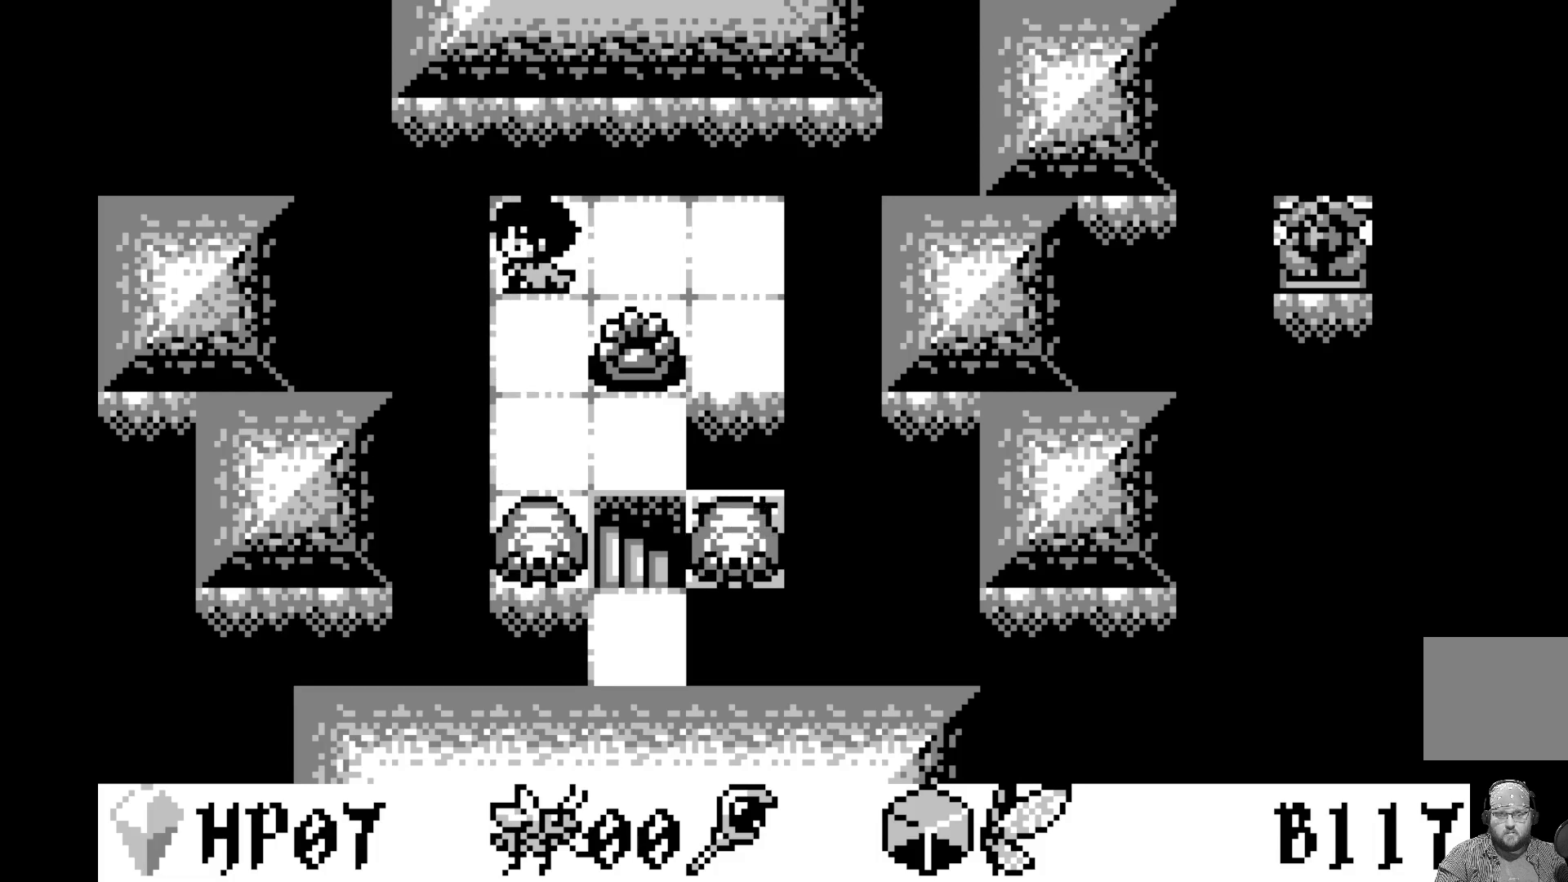
{"buttons": [], "left_stick": "center", "events": [[133, "DPAD_RIGHT", "down"], [233, "DPAD_RIGHT", "up"]]}
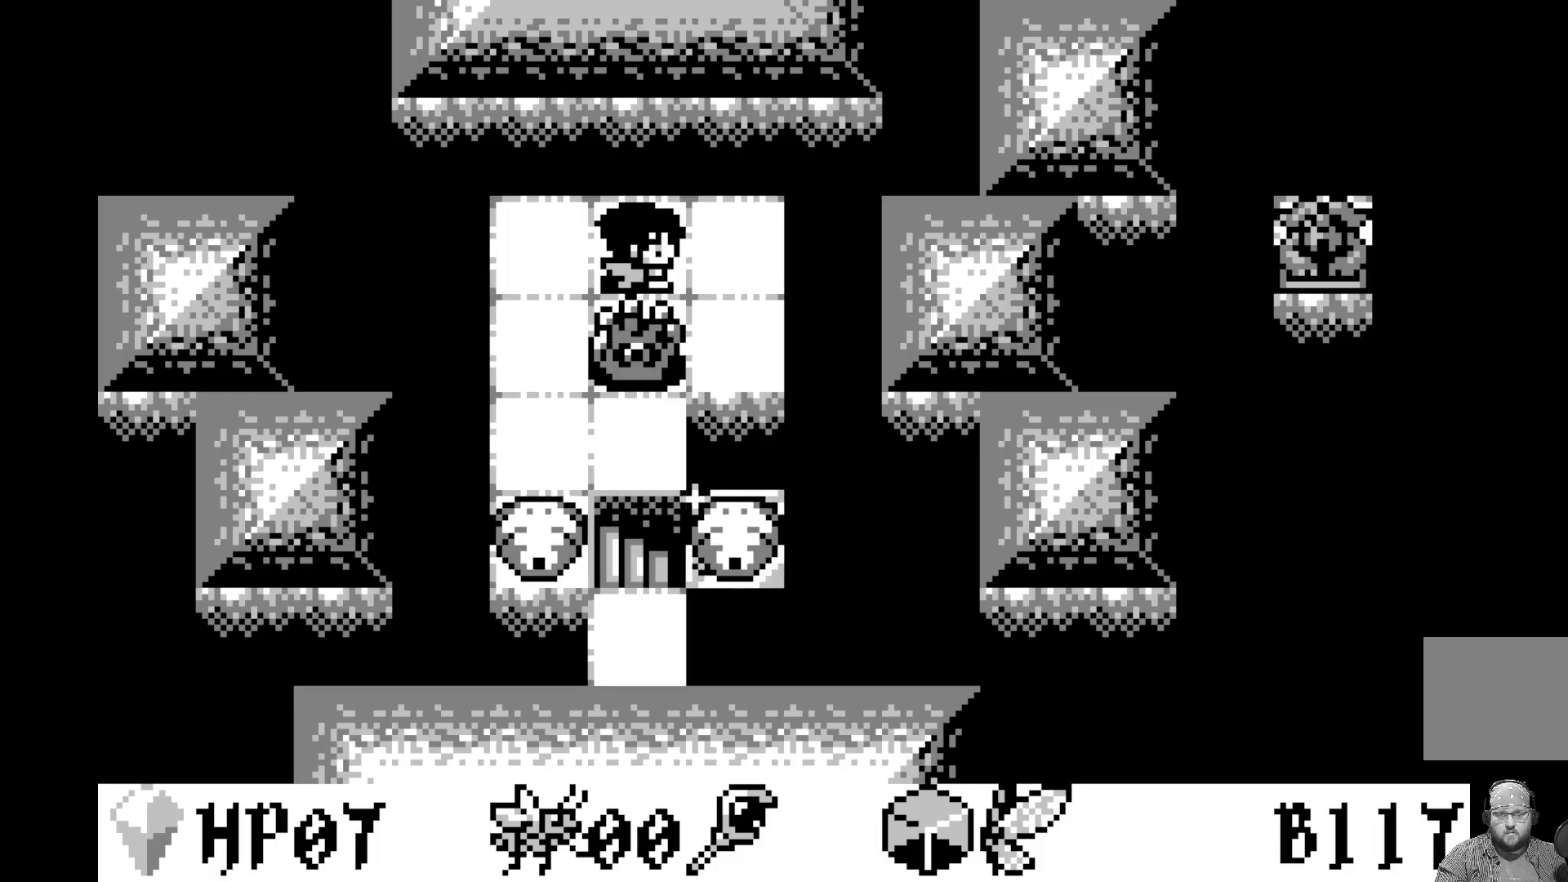
{"buttons": [], "left_stick": "center", "events": [[67, "A", "down"], [233, "A", "up"]]}
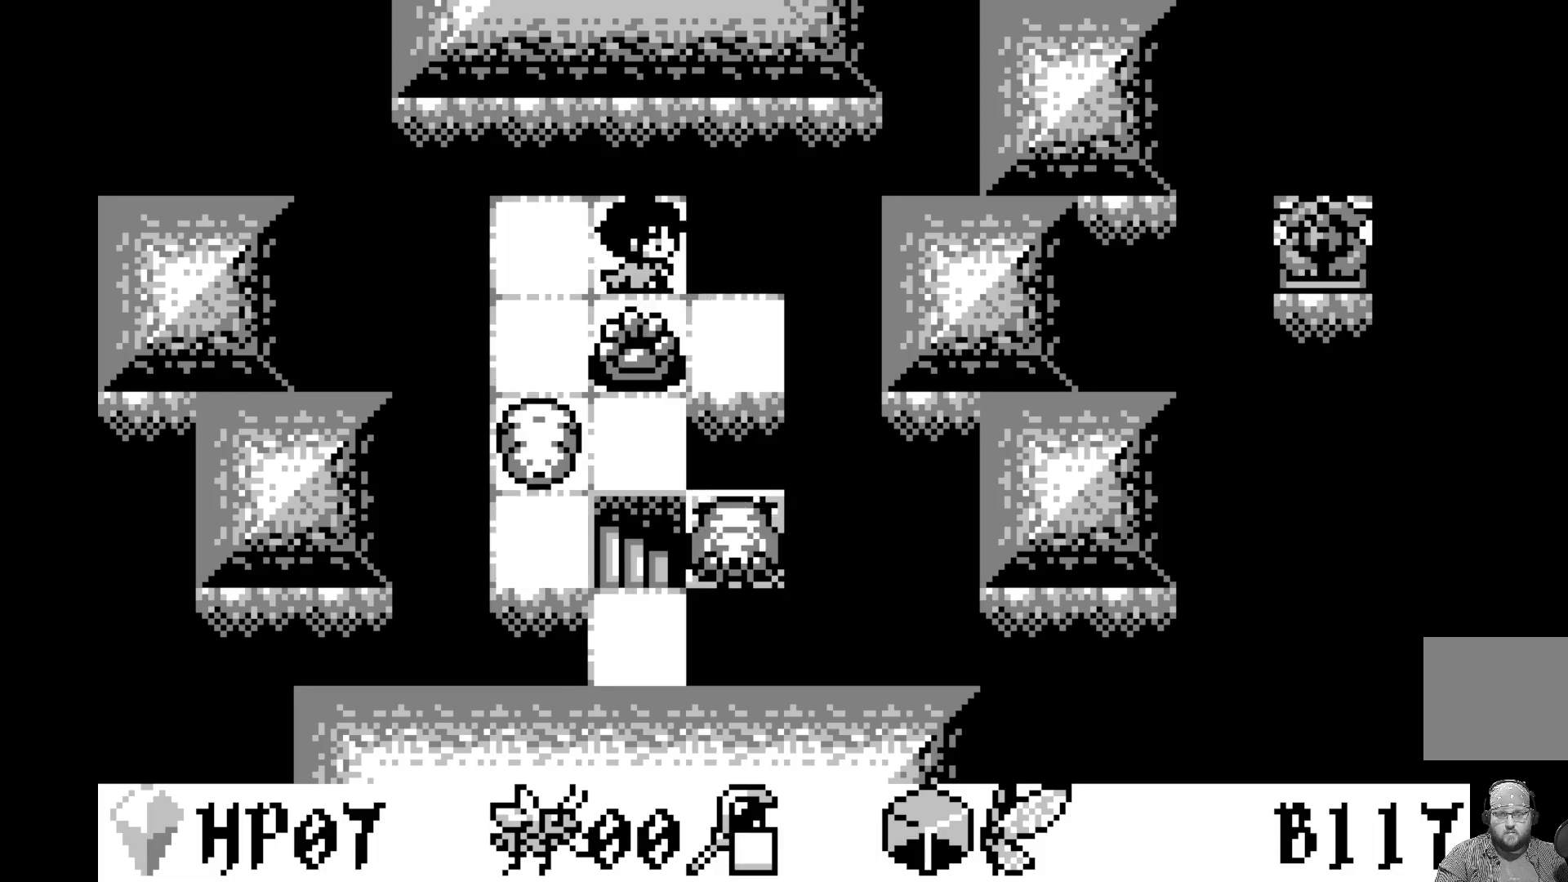
{"buttons": [], "left_stick": "center", "events": []}
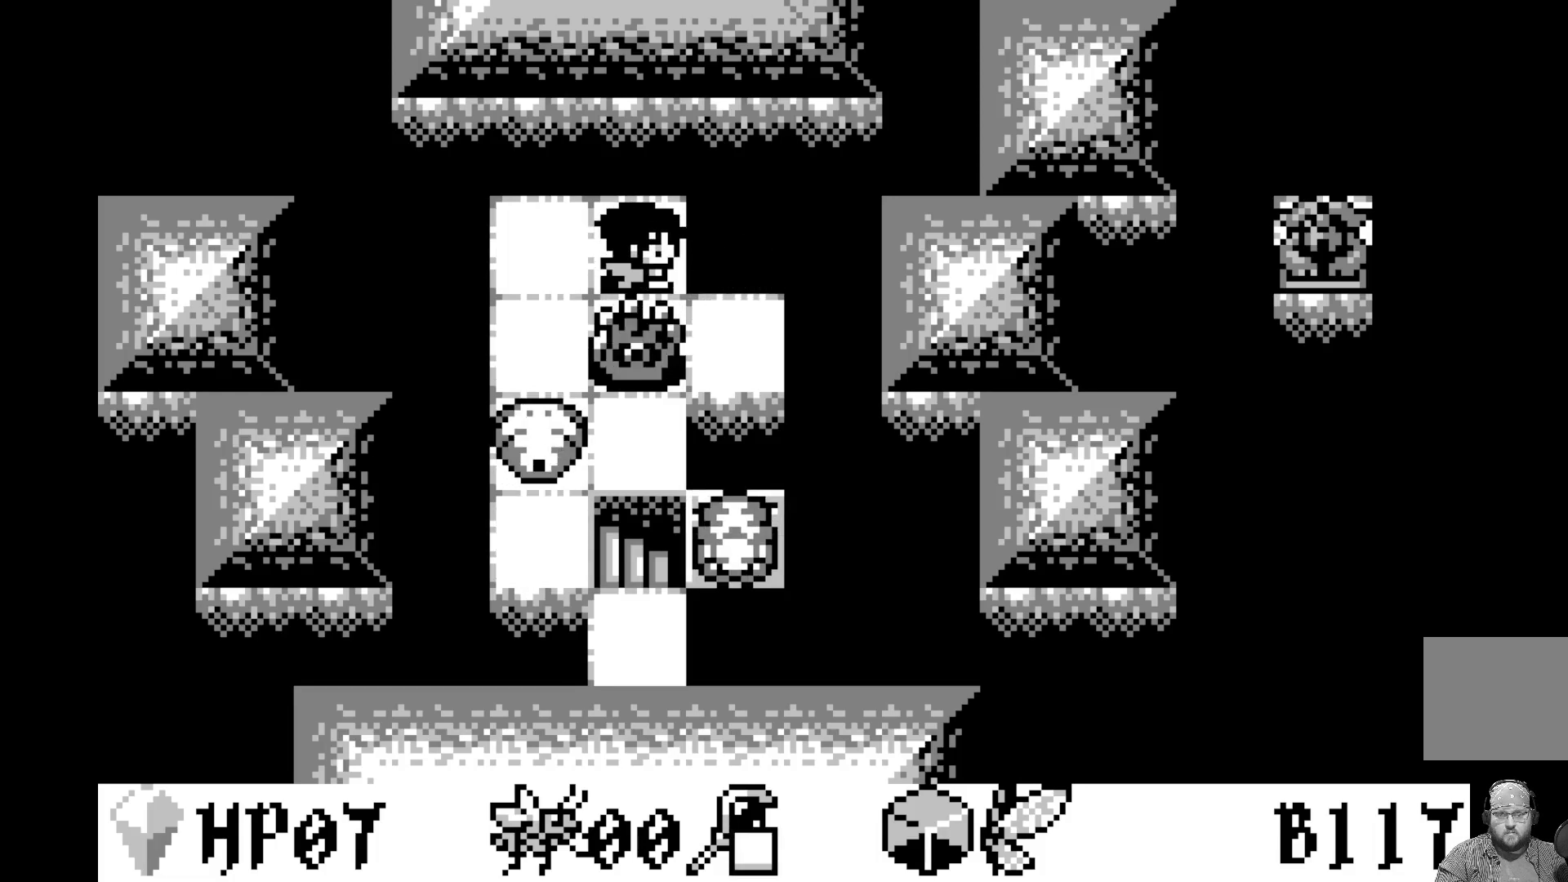
{"buttons": [], "left_stick": "center", "events": []}
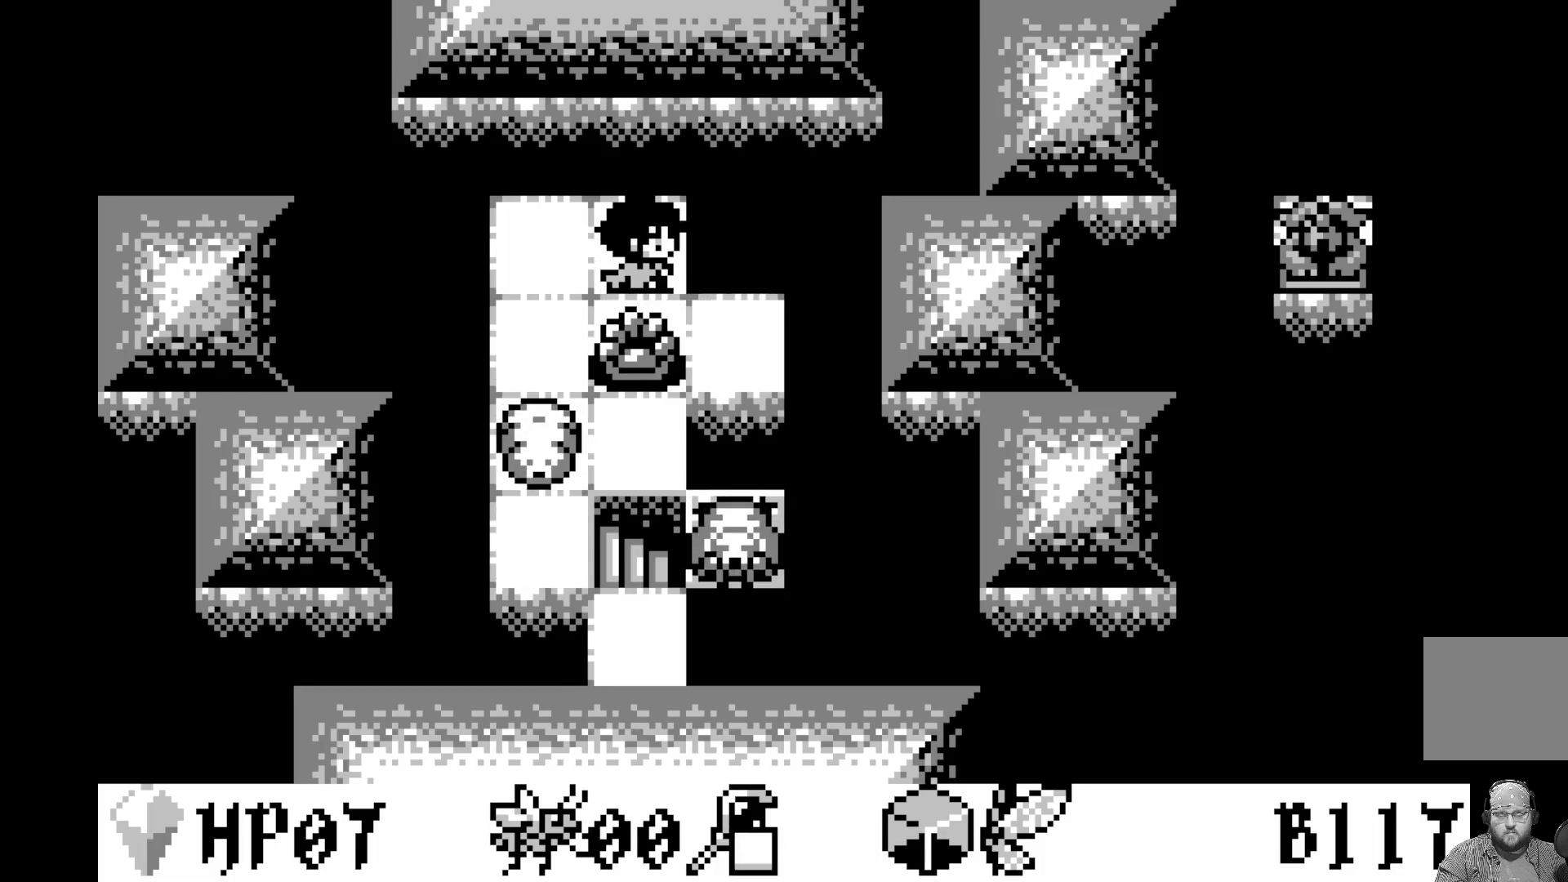
{"buttons": [], "left_stick": "center", "events": [[217, "DPAD_LEFT", "down"], [317, "DPAD_LEFT", "up"]]}
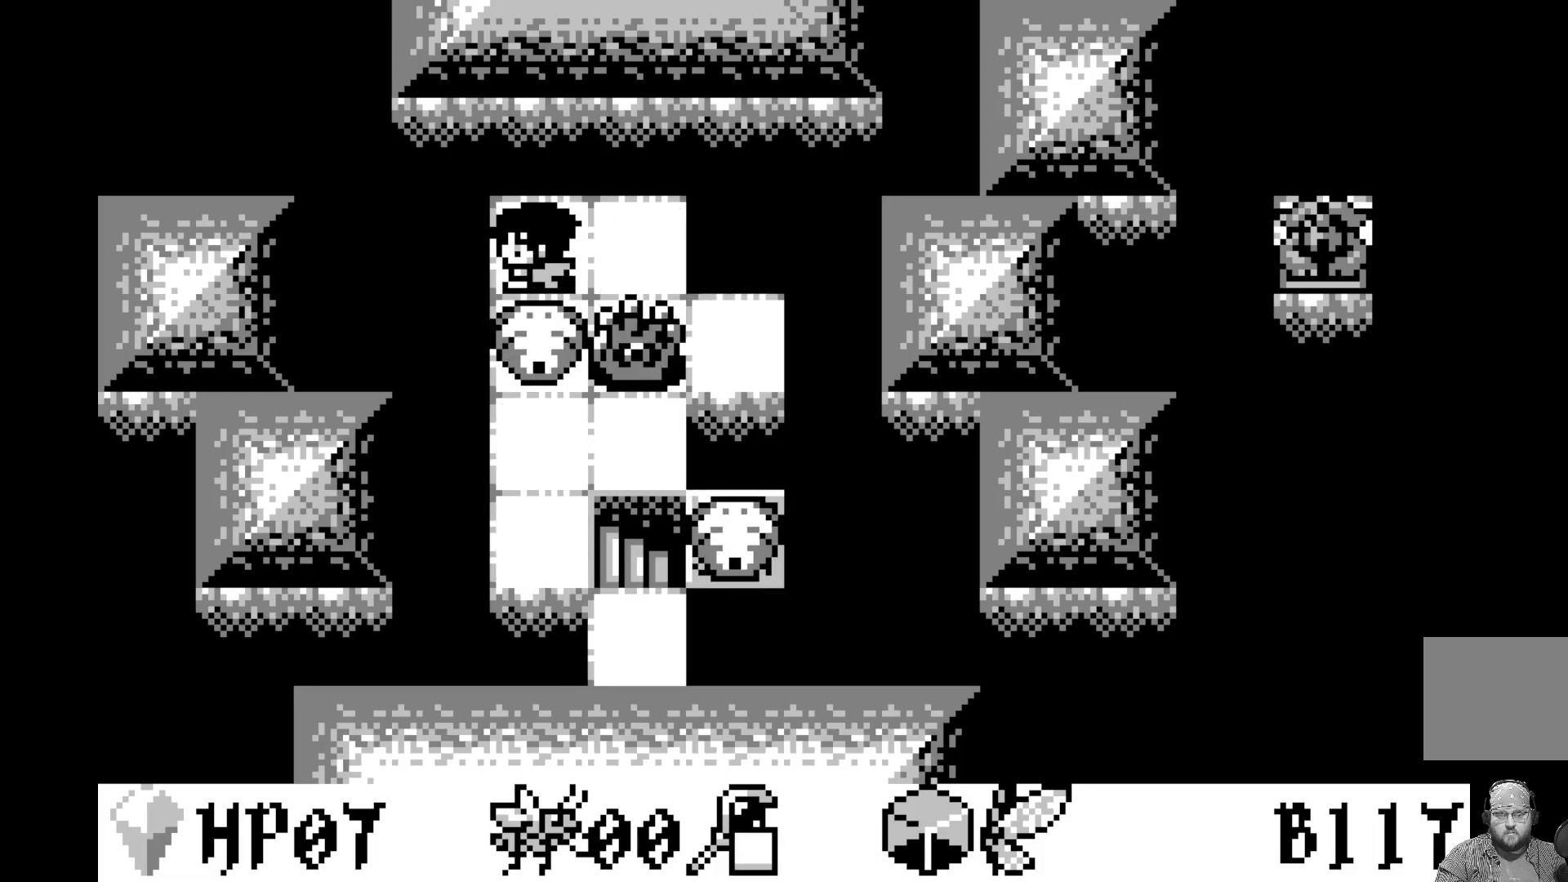
{"buttons": [], "left_stick": "center", "events": []}
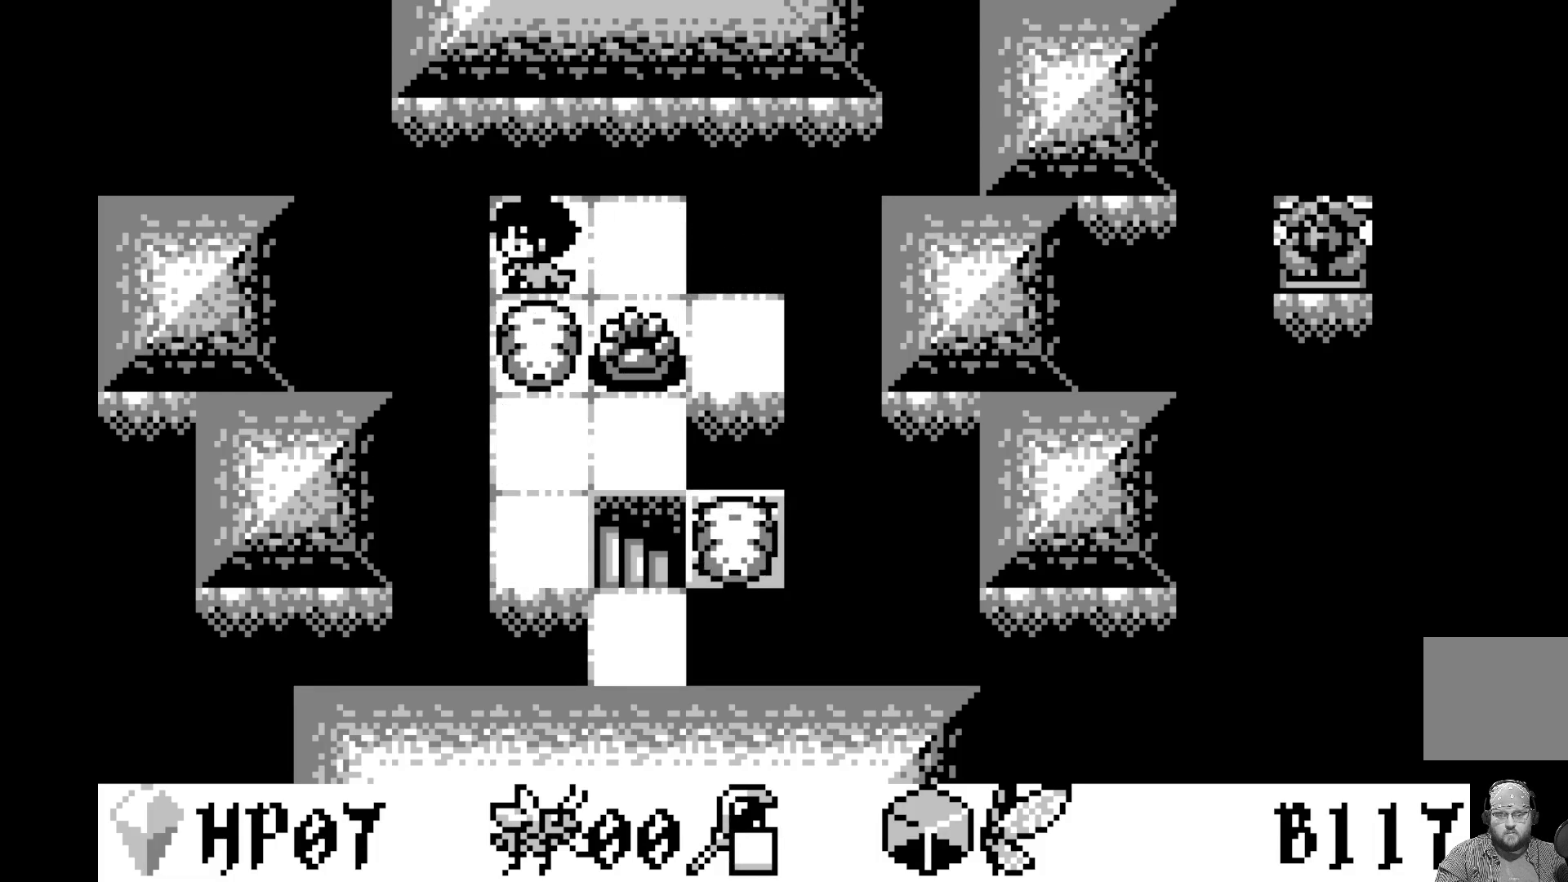
{"buttons": [], "left_stick": "center", "events": [[183, "DPAD_RIGHT", "down"], [300, "DPAD_RIGHT", "up"]]}
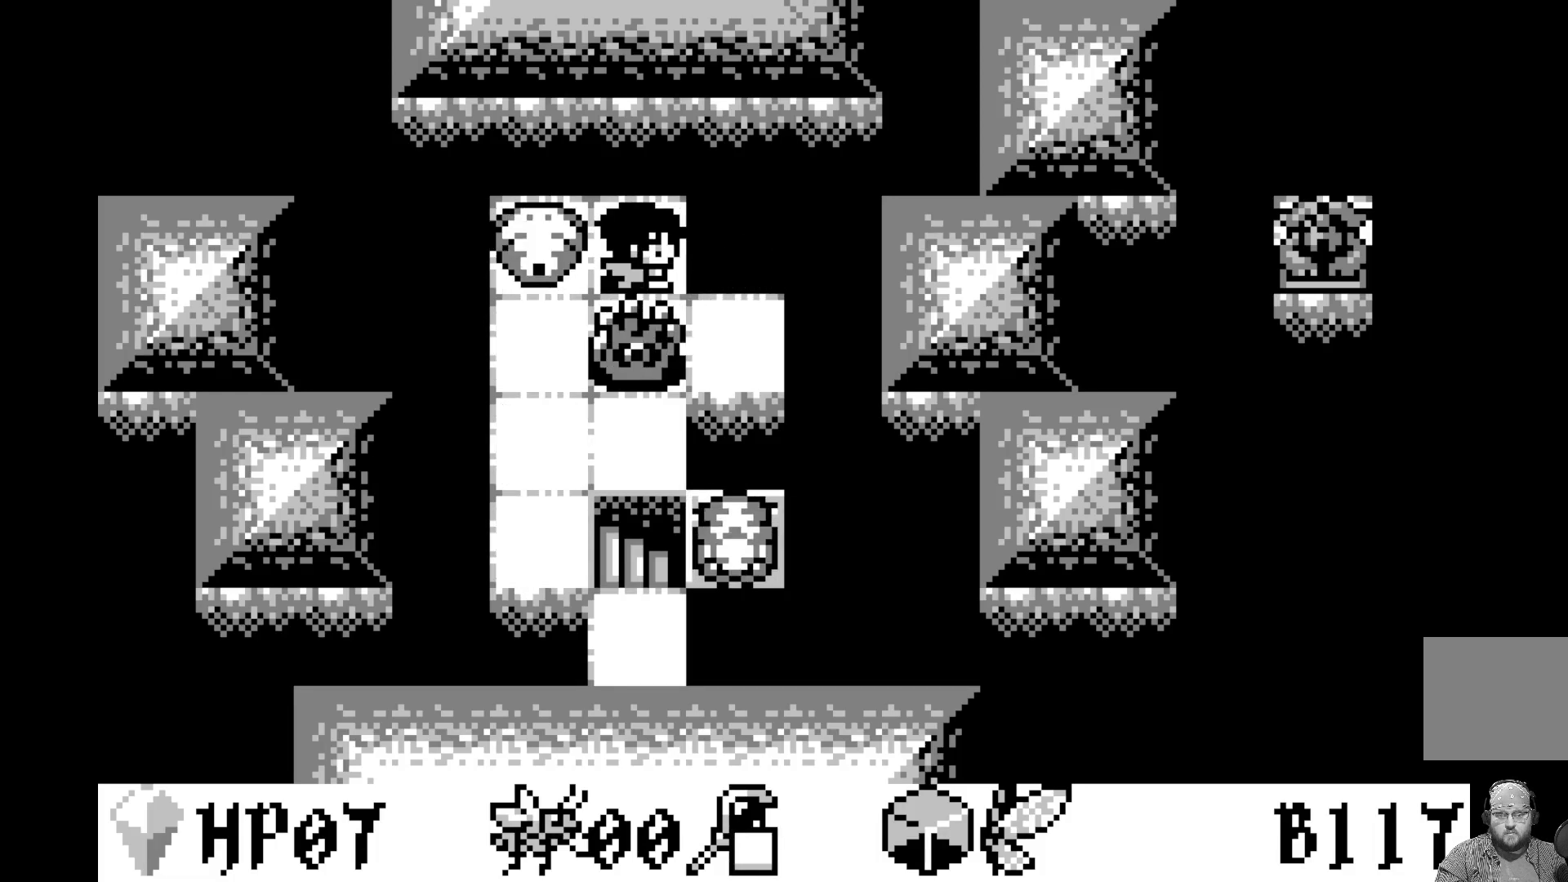
{"buttons": [], "left_stick": "center", "events": [[217, "DPAD_UP", "down"], [317, "DPAD_UP", "up"]]}
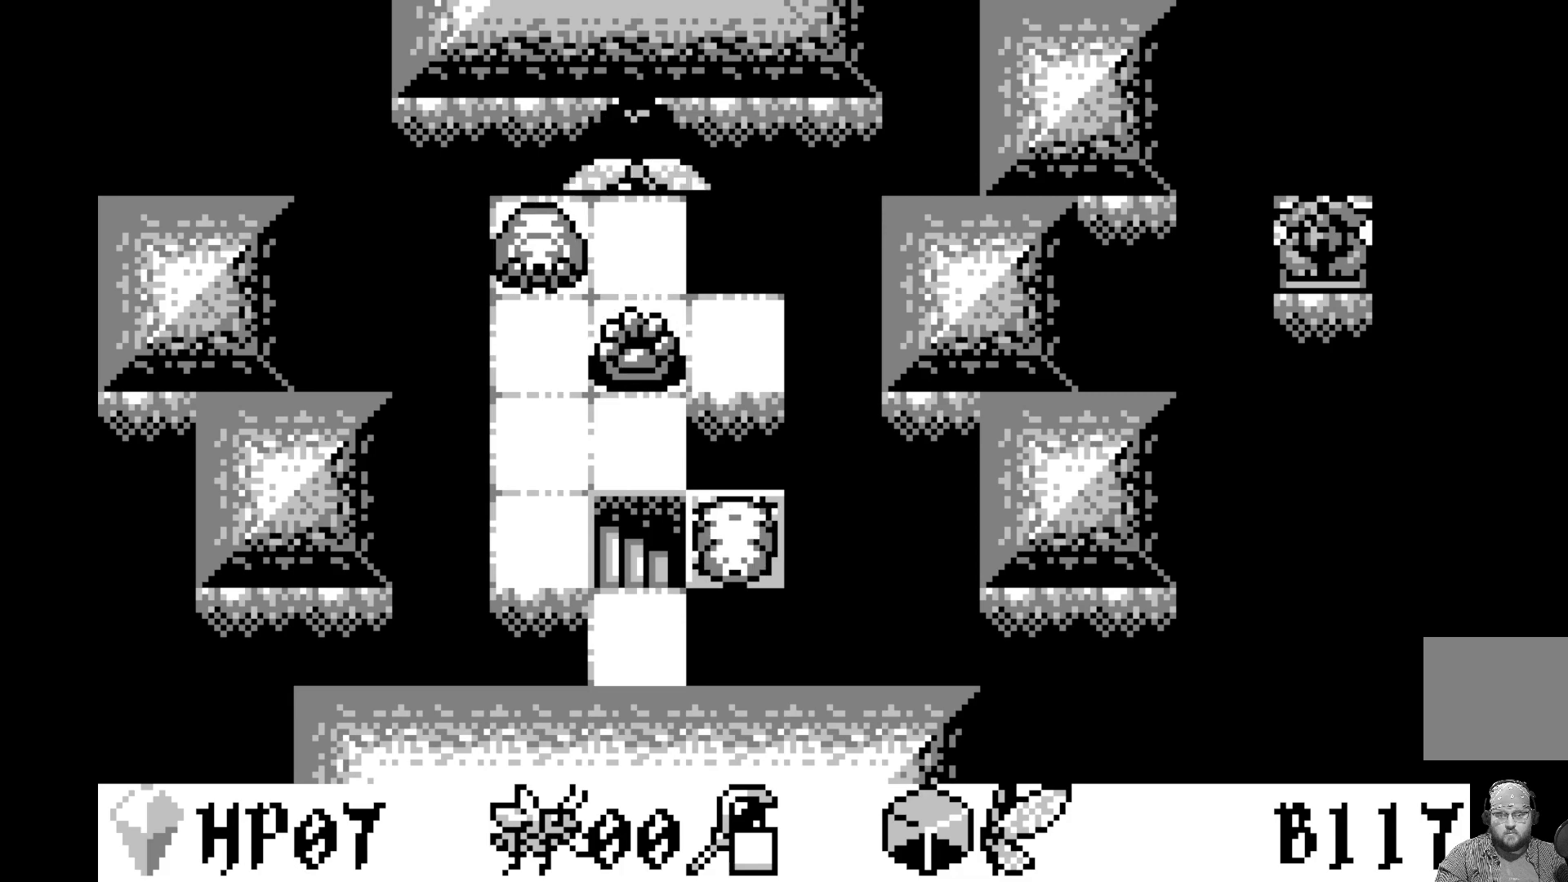
{"buttons": [], "left_stick": "center", "events": [[200, "DPAD_DOWN", "down"], [317, "DPAD_DOWN", "up"]]}
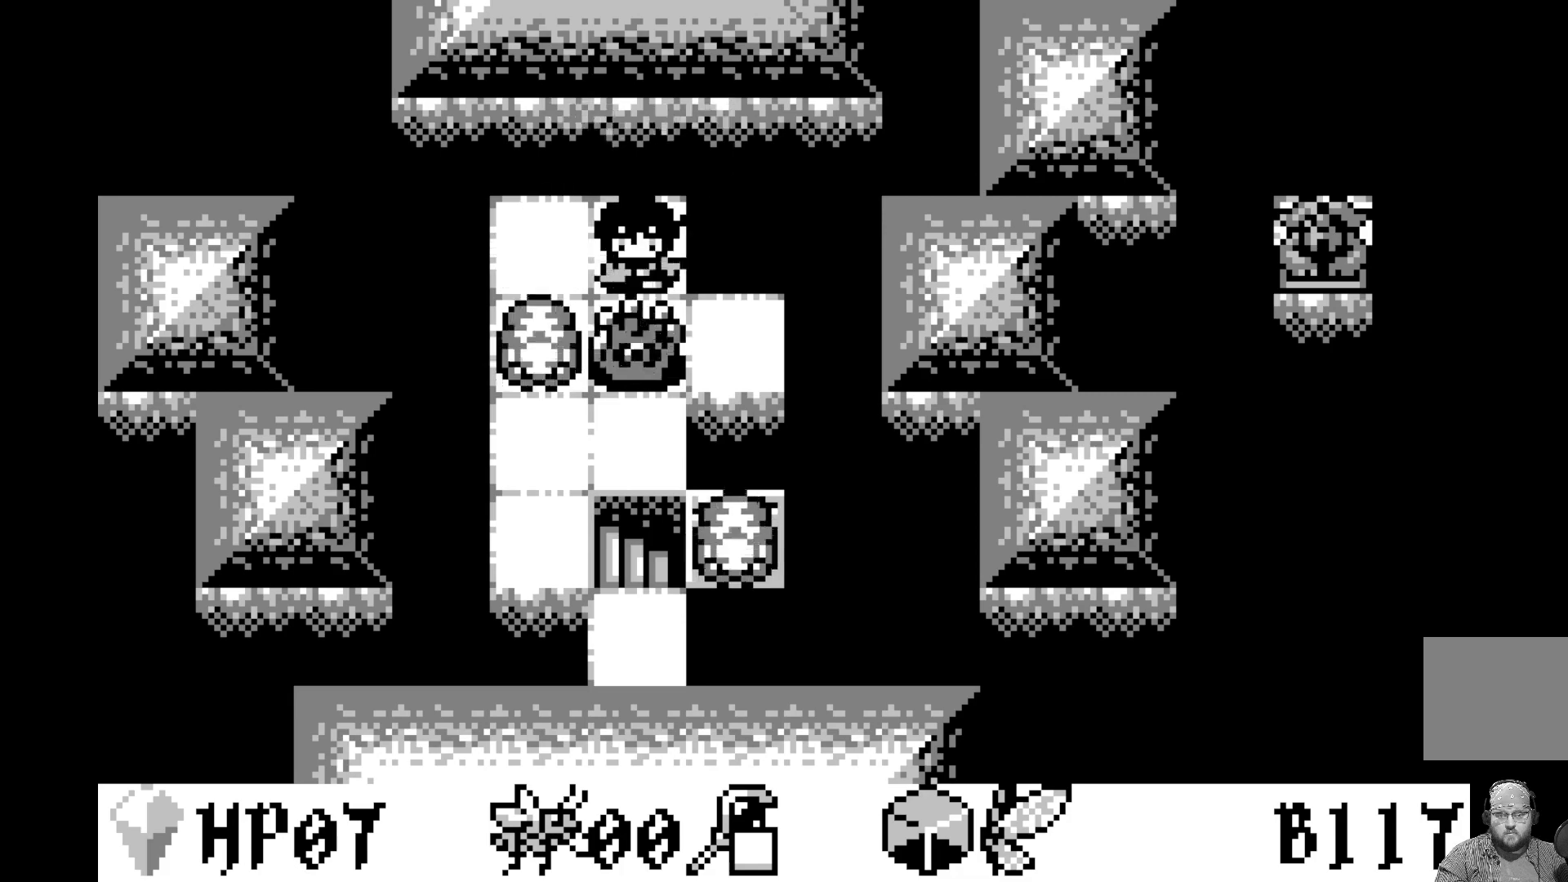
{"buttons": [], "left_stick": "center", "events": [[100, "DPAD_LEFT", "down"], [200, "DPAD_LEFT", "up"], [333, "DPAD_DOWN", "down"], [450, "DPAD_DOWN", "up"]]}
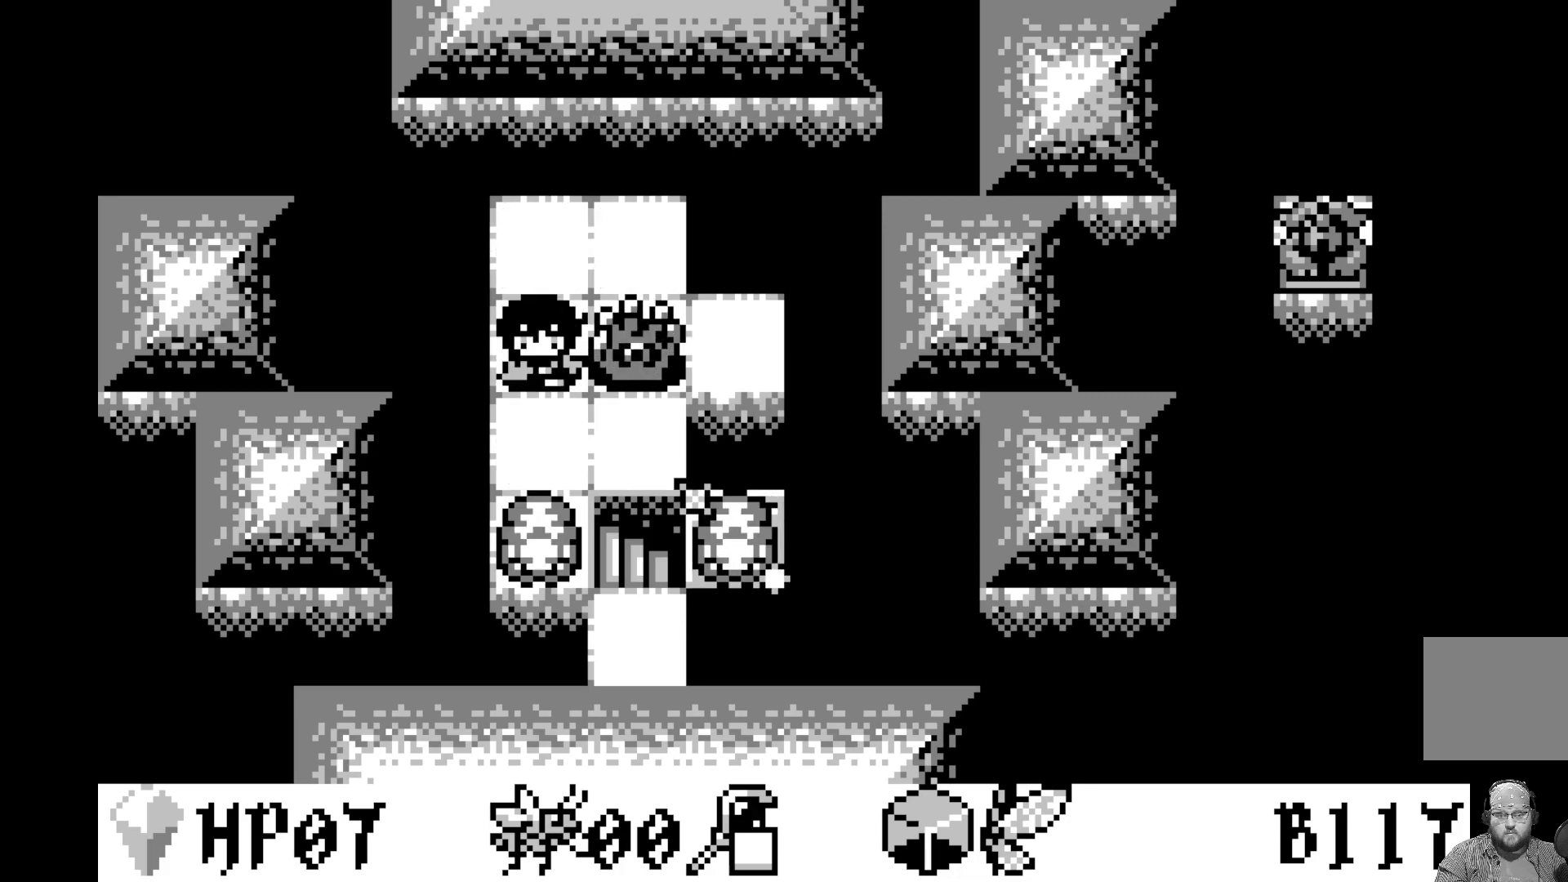
{"buttons": [], "left_stick": "center", "events": [[33, "DPAD_DOWN", "down"], [117, "DPAD_DOWN", "up"], [267, "DPAD_RIGHT", "down"], [350, "DPAD_RIGHT", "up"]]}
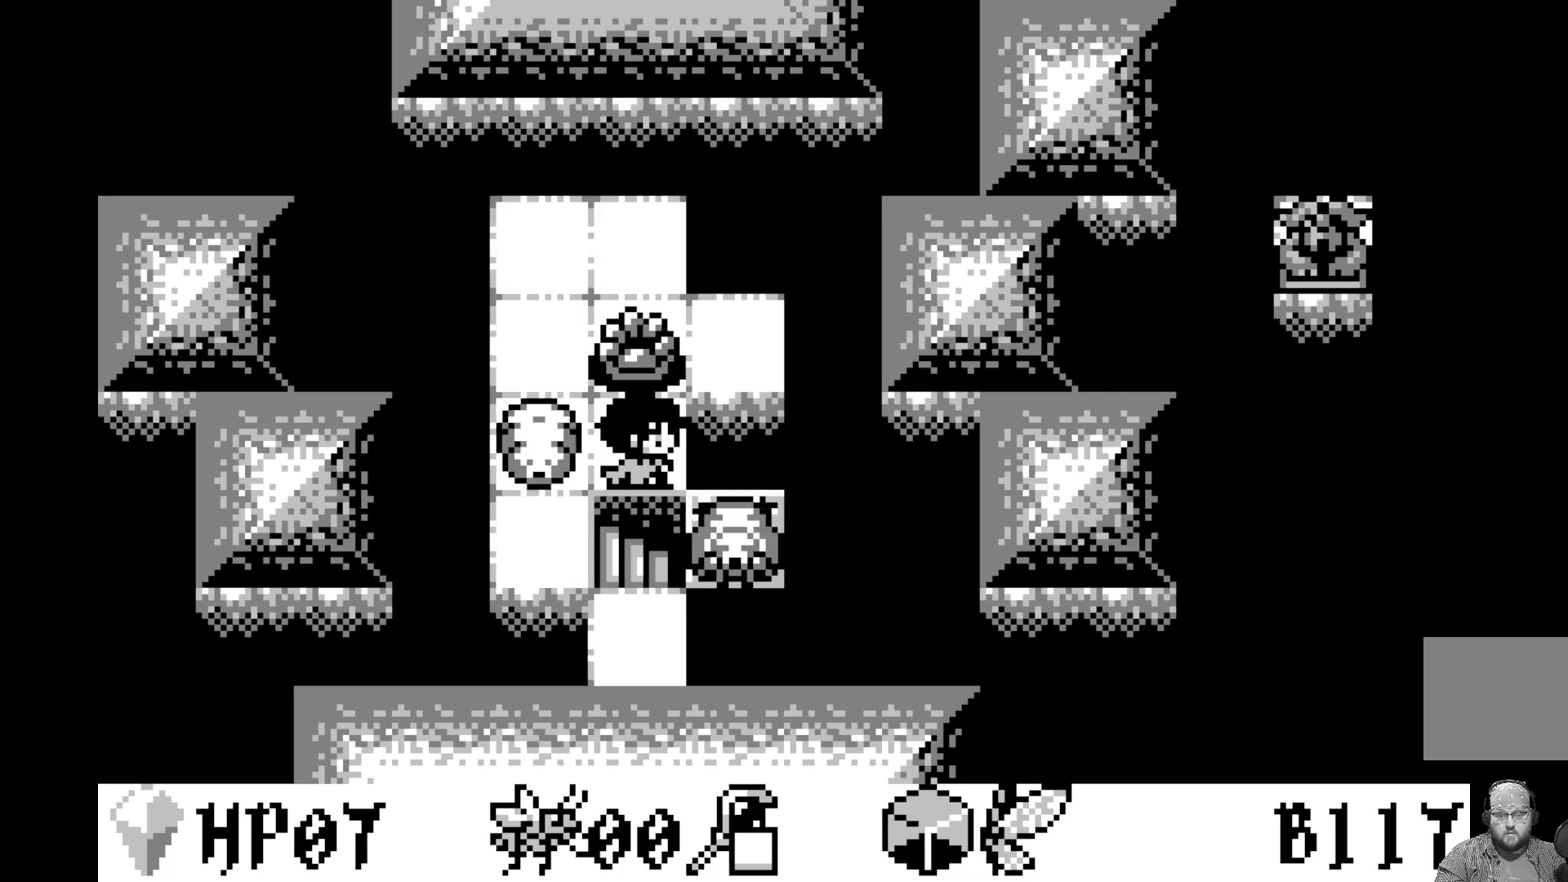
{"buttons": [], "left_stick": "center", "events": [[33, "DPAD_DOWN", "down"], [167, "DPAD_DOWN", "up"]]}
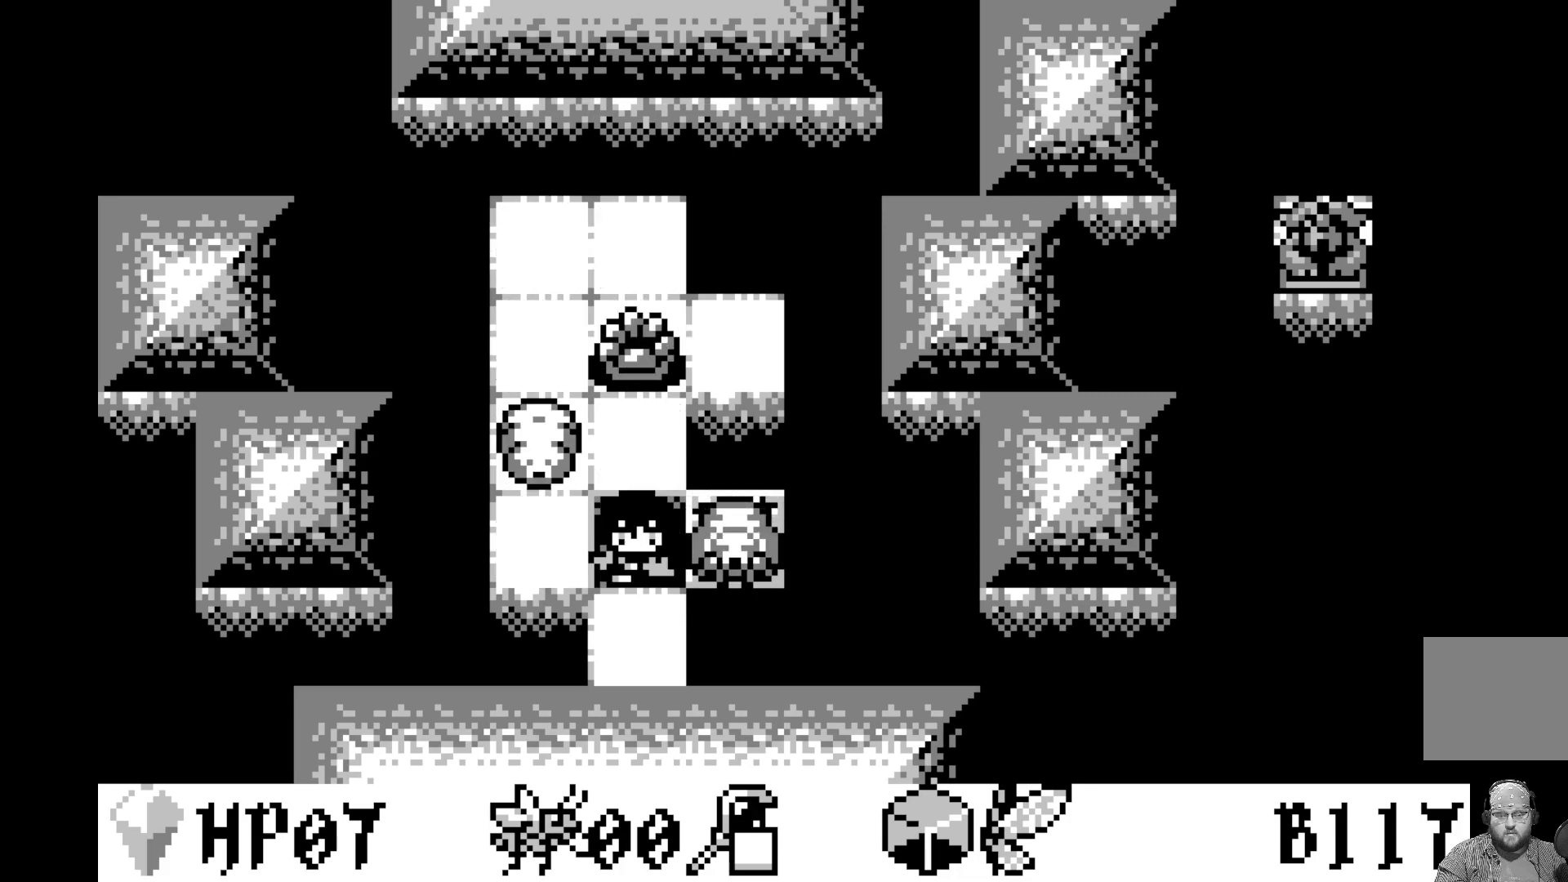
{"buttons": [], "left_stick": "center", "events": []}
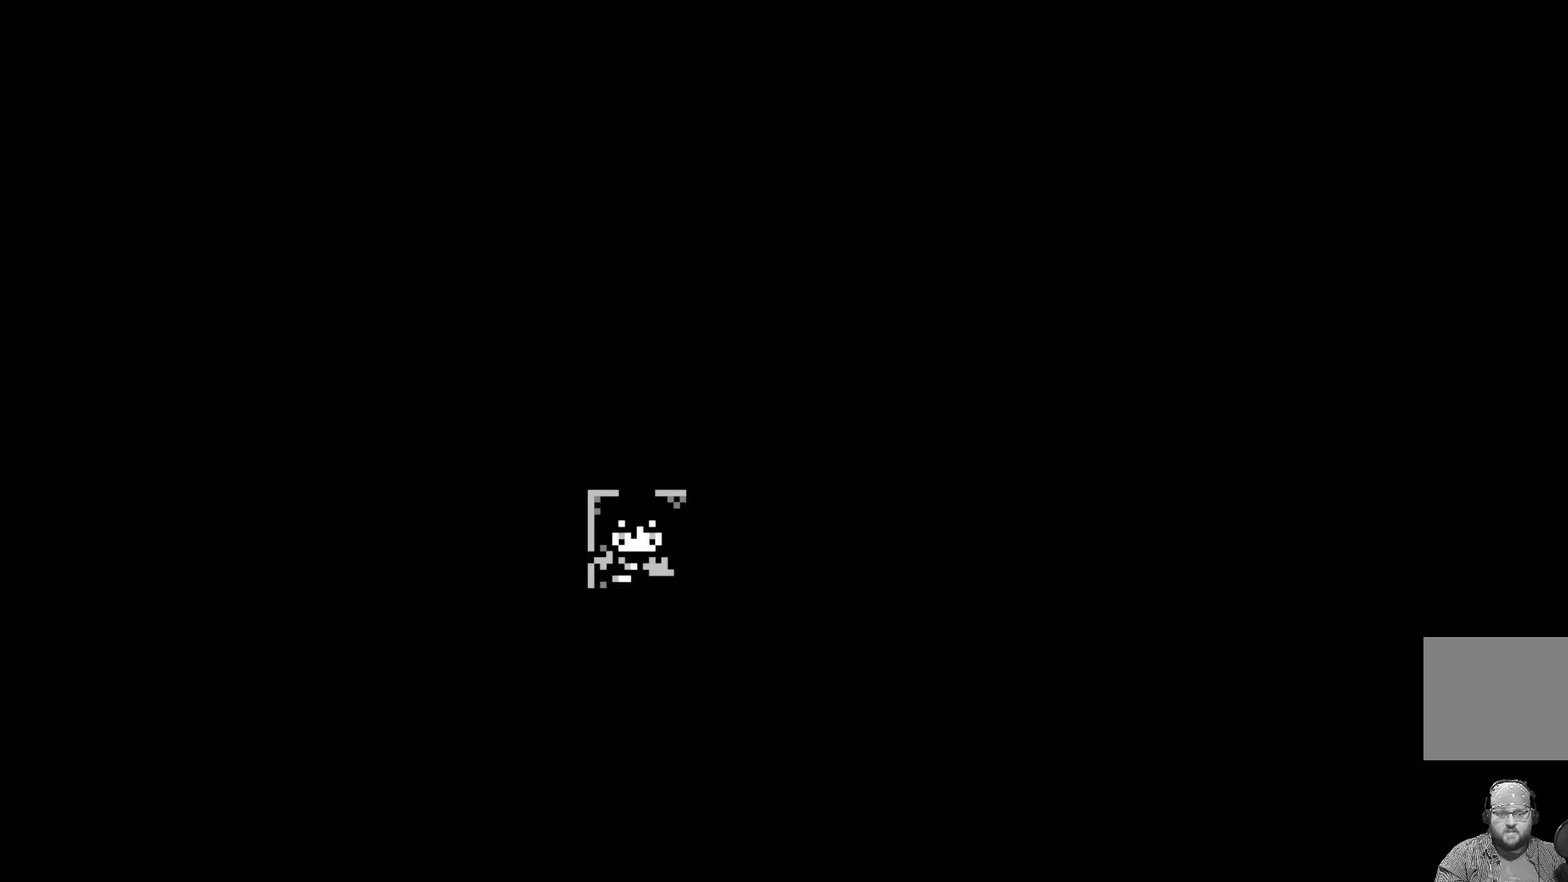
{"buttons": [], "left_stick": "center", "events": []}
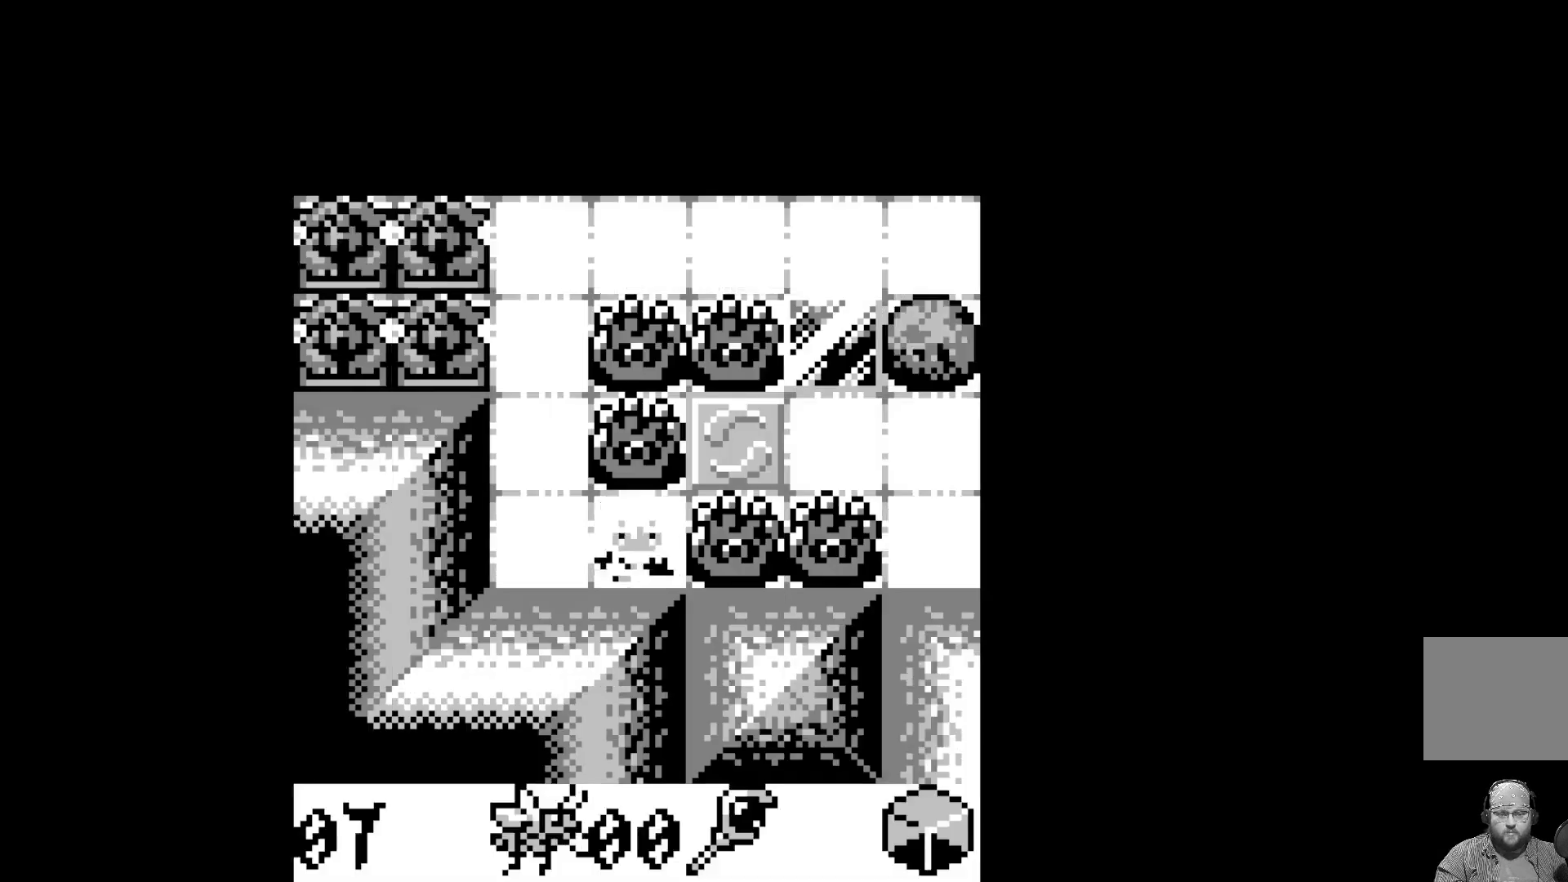
{"buttons": [], "left_stick": "center", "events": []}
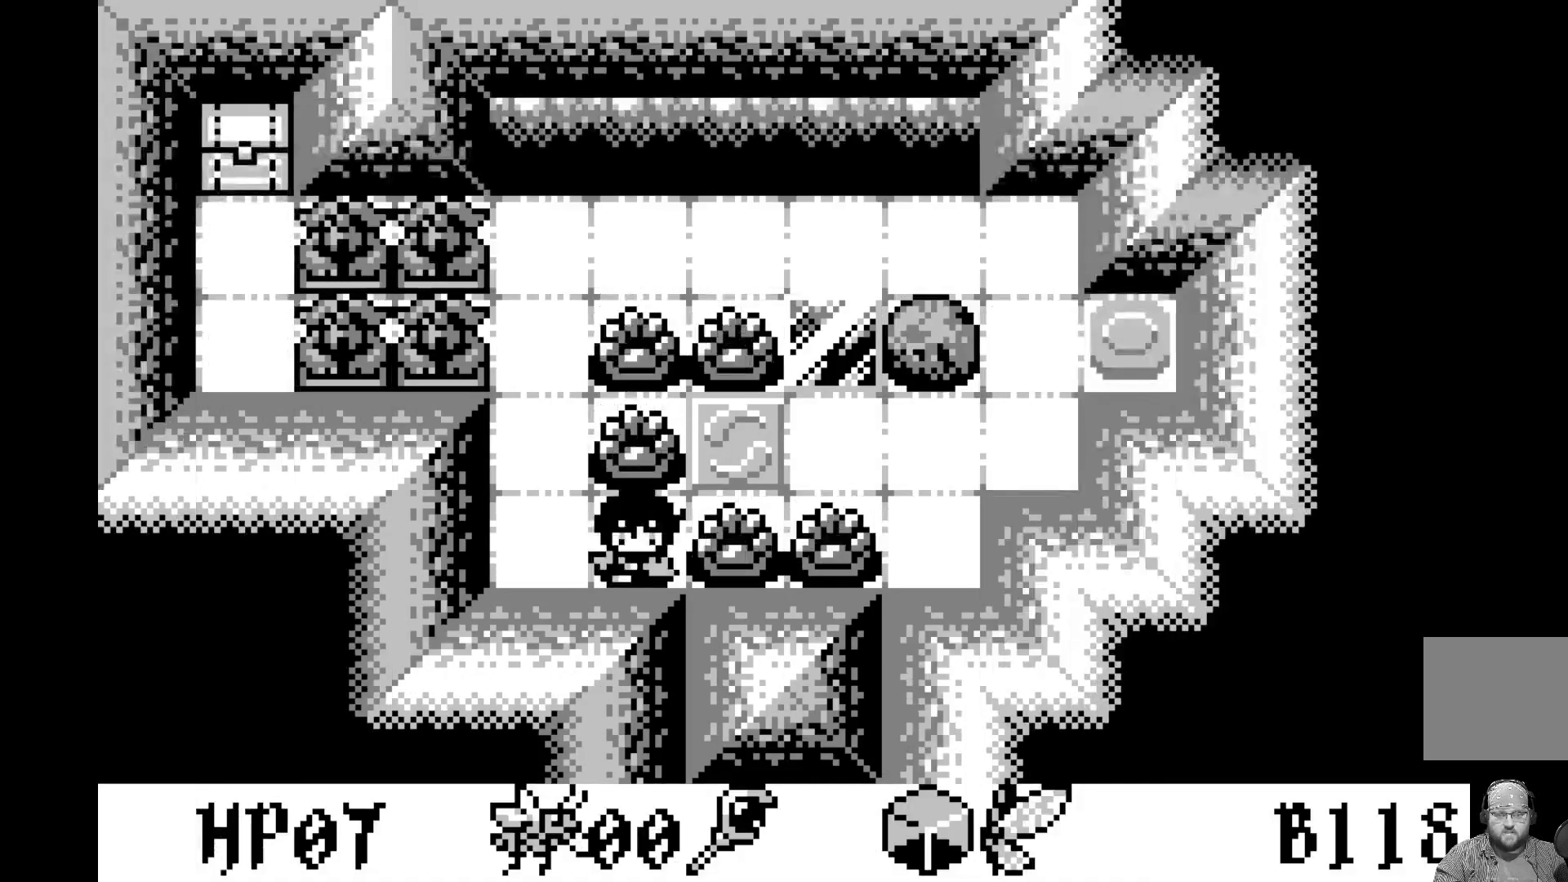
{"buttons": [], "left_stick": "center", "events": [[317, "DPAD_LEFT", "down"], [400, "DPAD_LEFT", "up"]]}
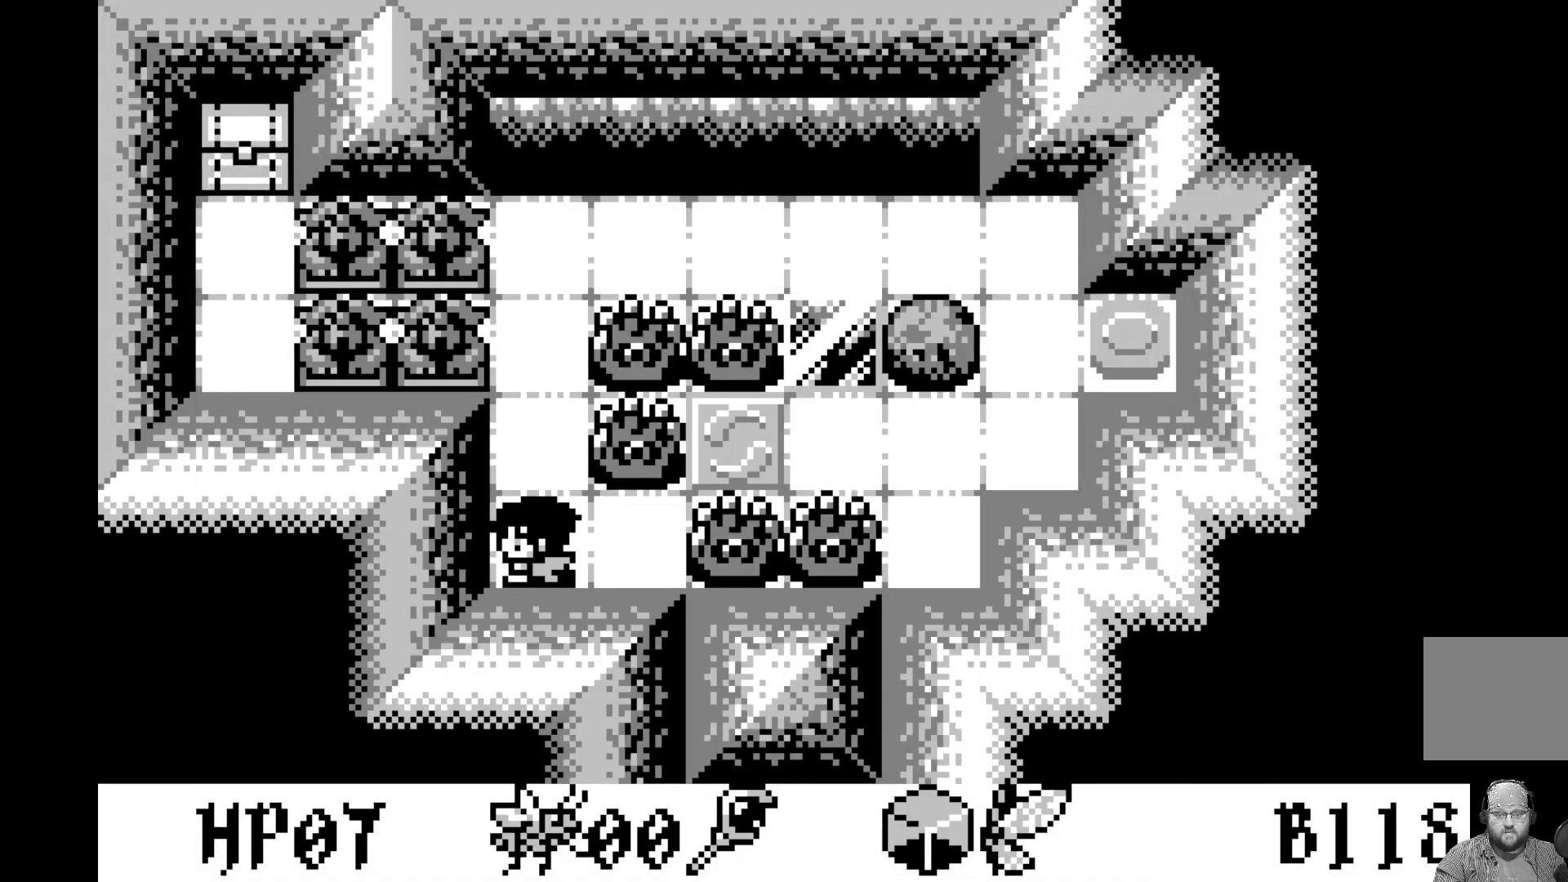
{"buttons": ["DPAD_UP"], "left_stick": "center", "events": [[117, "DPAD_UP", "down"], [183, "DPAD_UP", "up"], [283, "DPAD_UP", "down"], [417, "DPAD_UP", "up"], [483, "DPAD_UP", "down"]]}